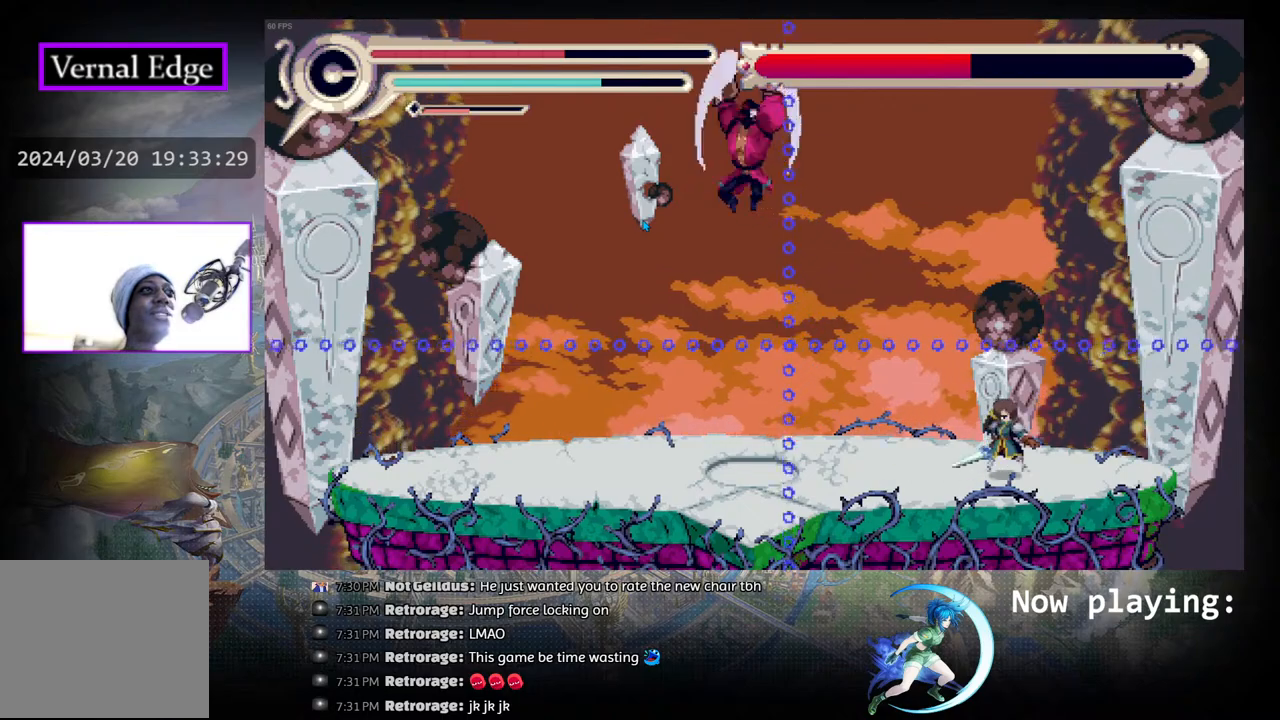
Gameplay with a controller (PlayStation layout); each line is a JSON object with the inputs held at the frame after it. "events" lists button and stick changes between this image and that frame as [ms after this image, input, new state], when the widget could be followed in between. Not read: L2 R2 TOUCHPAD.
{"buttons": [], "left_stick": "center", "right_stick": "center", "events": [[50, "DPAD_DOWN", "down"], [483, "DPAD_DOWN", "up"]]}
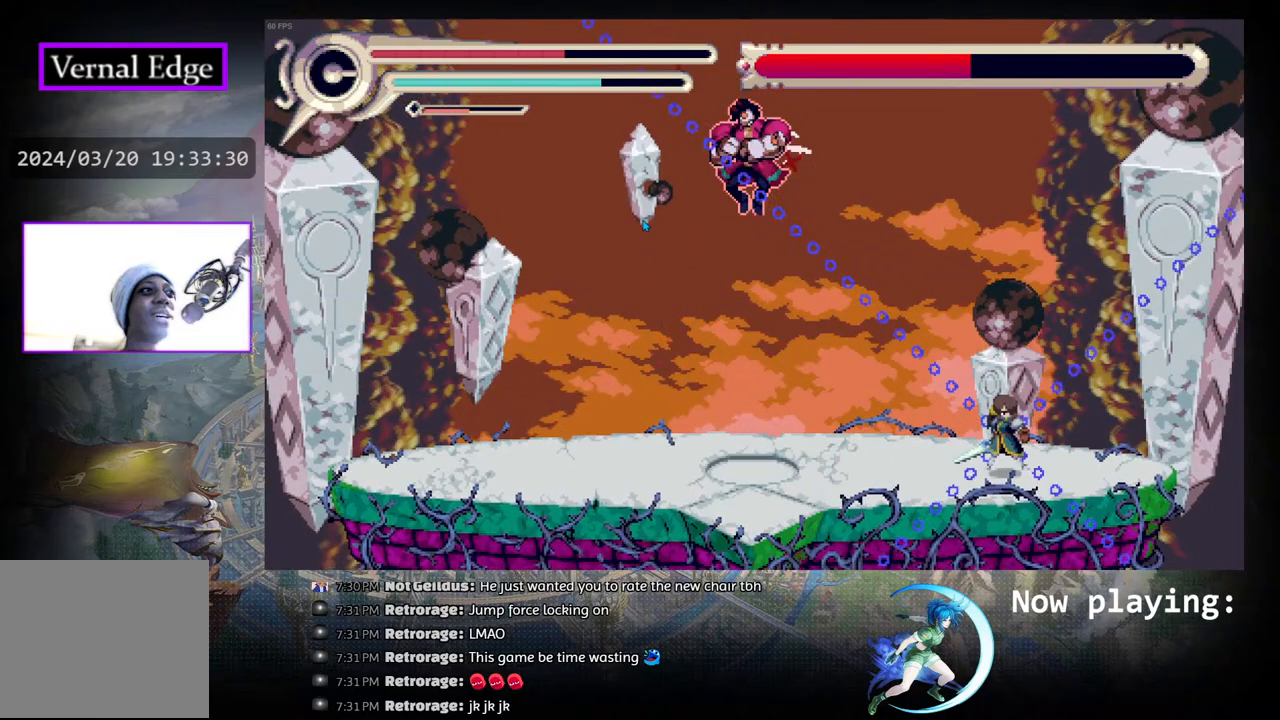
{"buttons": ["R1", "DPAD_LEFT"], "left_stick": "center", "right_stick": "center", "events": [[300, "DPAD_LEFT", "down"], [400, "R1", "down"]]}
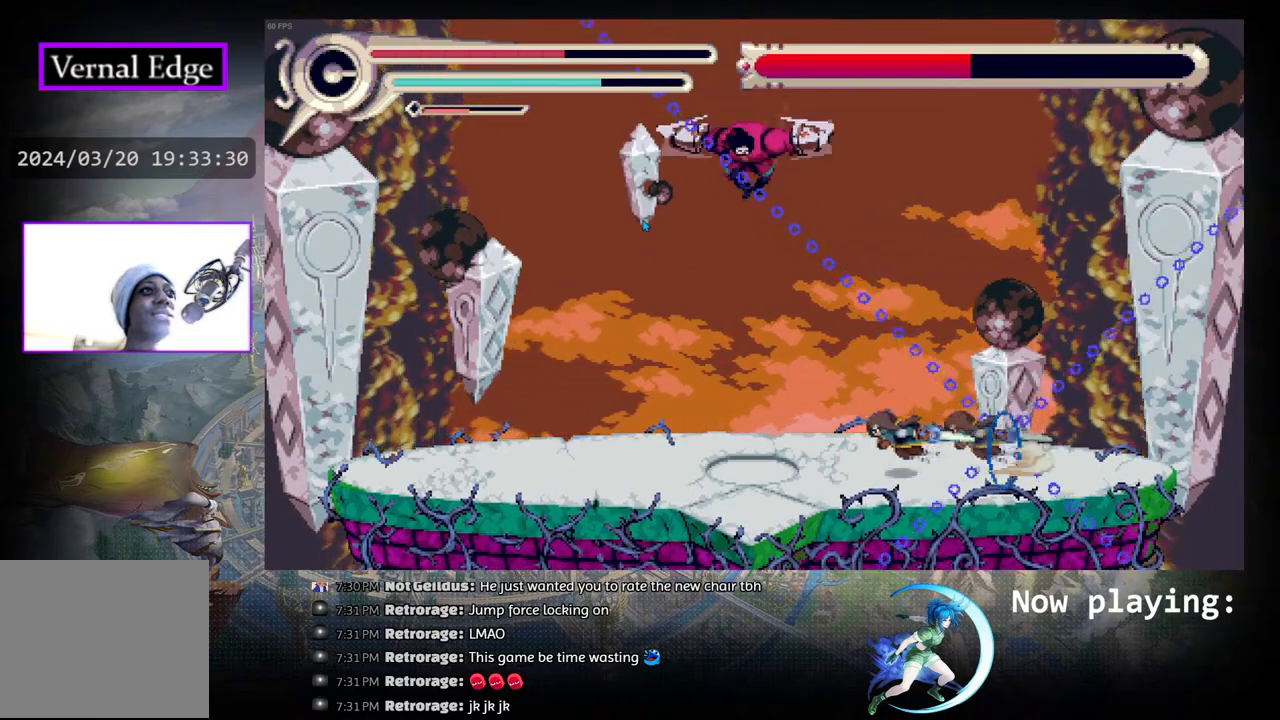
{"buttons": ["DPAD_LEFT"], "left_stick": "center", "right_stick": "center", "events": [[117, "R1", "up"]]}
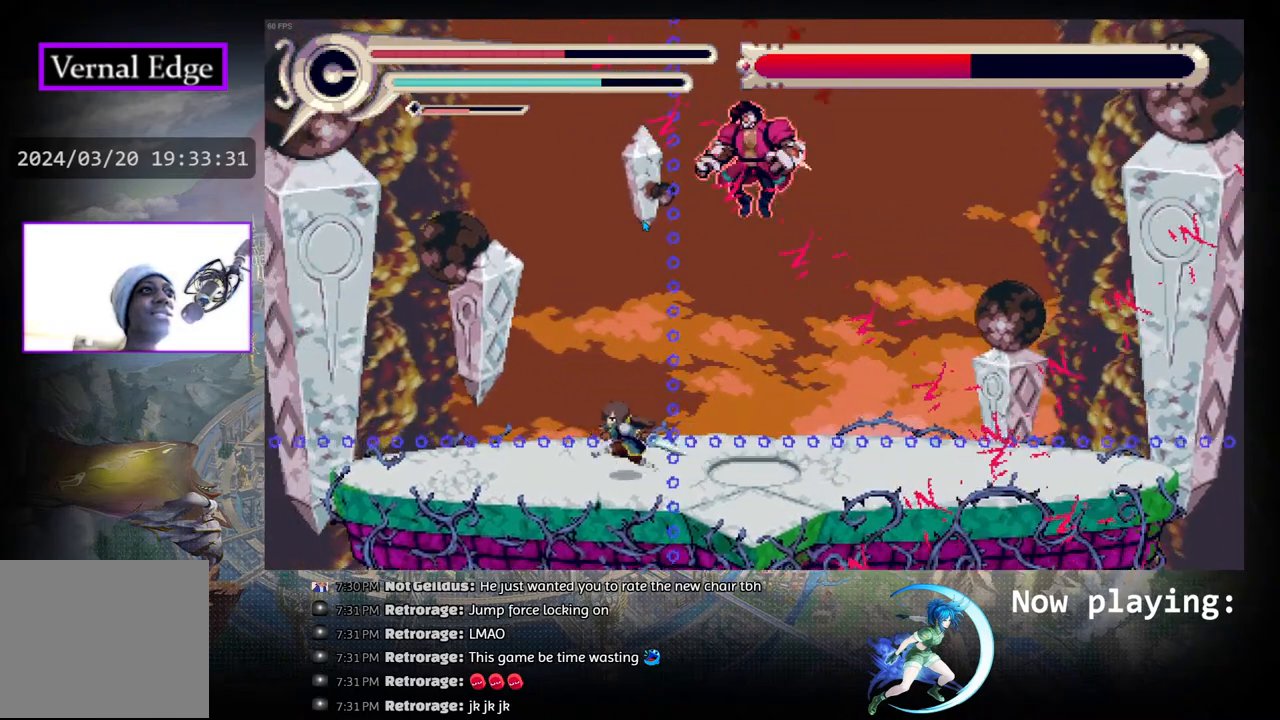
{"buttons": [], "left_stick": "center", "right_stick": "center", "events": [[233, "DPAD_LEFT", "up"]]}
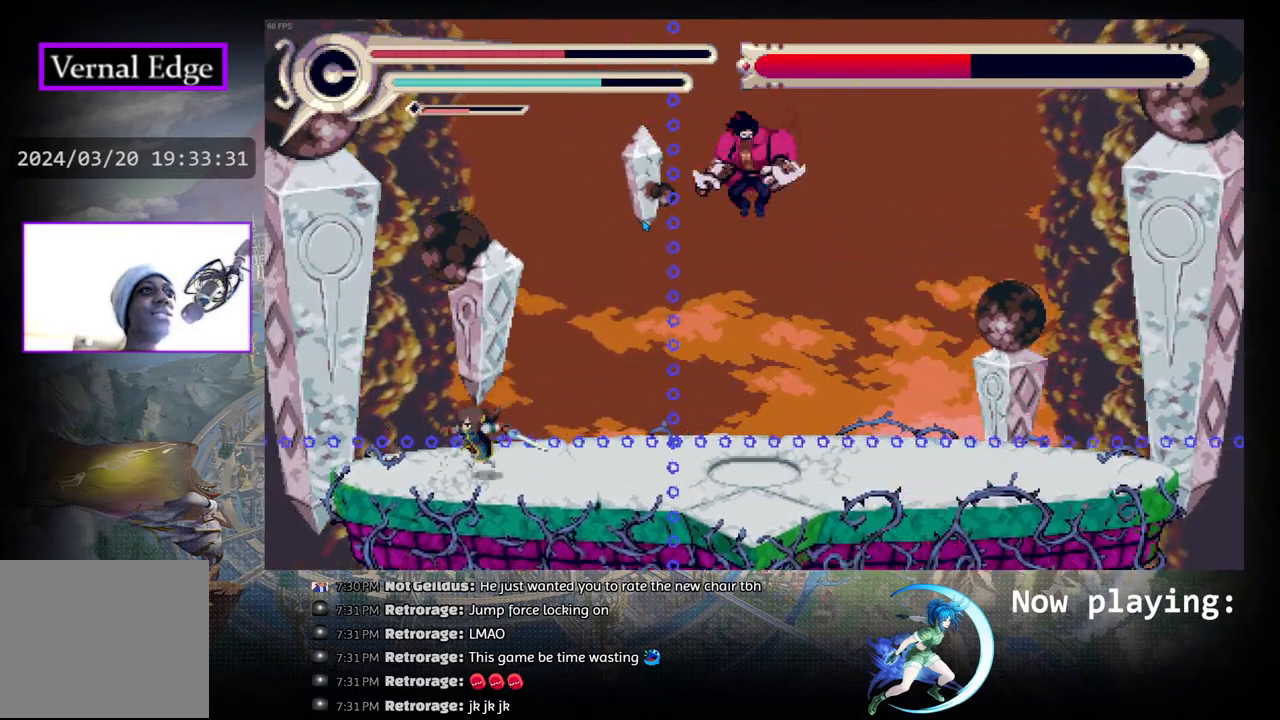
{"buttons": [], "left_stick": "center", "right_stick": "center", "events": [[50, "DPAD_RIGHT", "down"], [83, "CIRCLE", "down"], [233, "DPAD_RIGHT", "up"], [283, "CIRCLE", "up"]]}
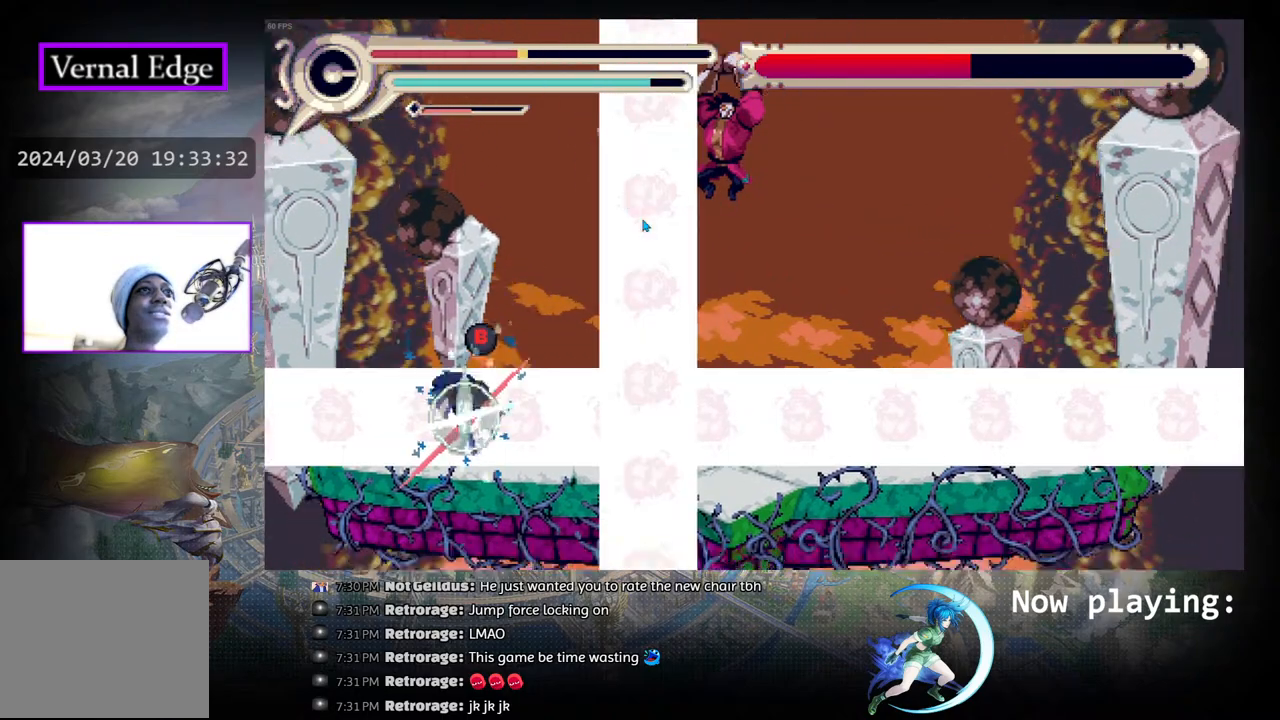
{"buttons": ["DPAD_RIGHT"], "left_stick": "center", "right_stick": "center", "events": [[67, "CIRCLE", "down"], [150, "CIRCLE", "up"], [217, "CIRCLE", "down"], [300, "CIRCLE", "up"], [367, "DPAD_RIGHT", "down"]]}
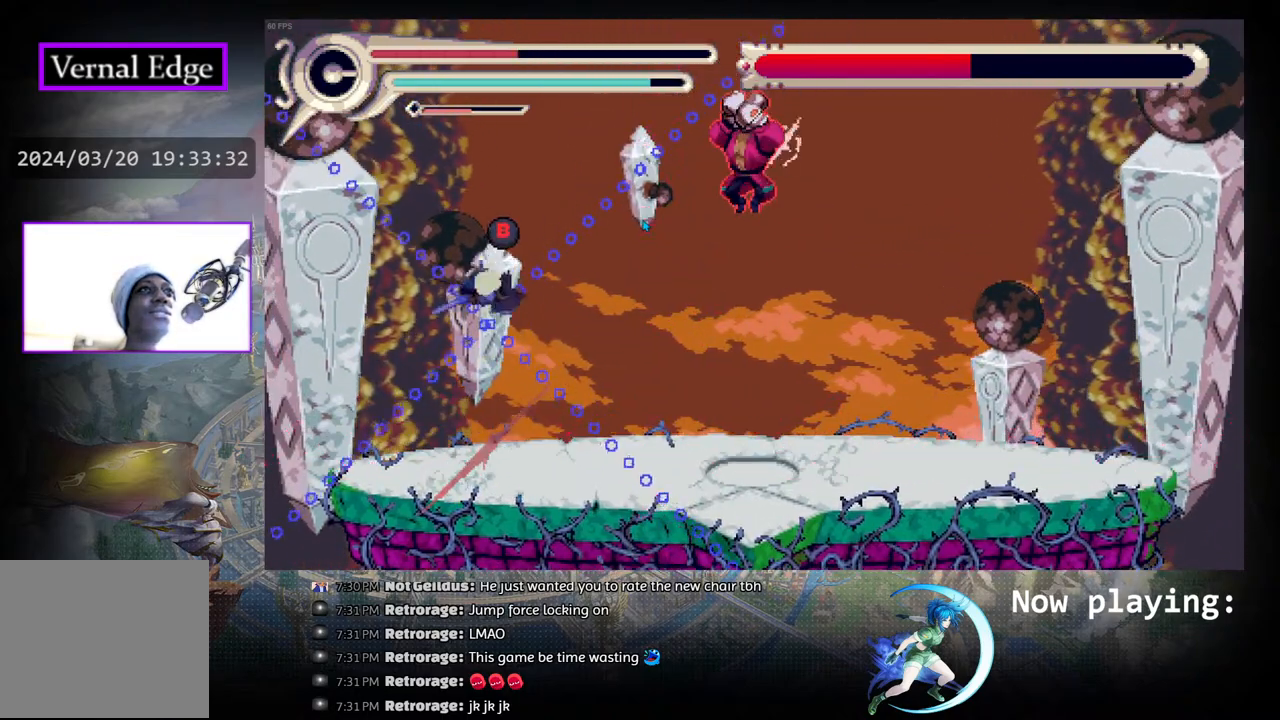
{"buttons": ["DPAD_RIGHT"], "left_stick": "center", "right_stick": "center", "events": [[100, "R1", "down"], [383, "R1", "up"]]}
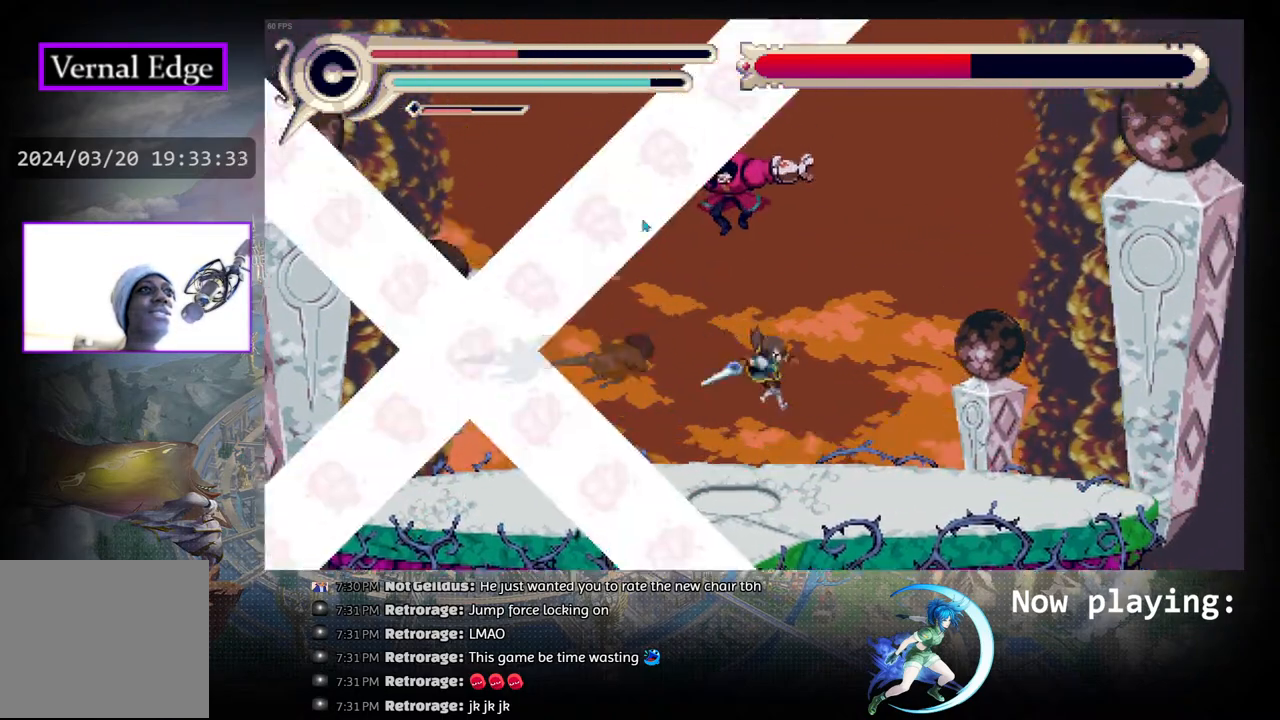
{"buttons": ["DPAD_LEFT"], "left_stick": "center", "right_stick": "center", "events": [[400, "DPAD_RIGHT", "up"], [500, "DPAD_LEFT", "down"]]}
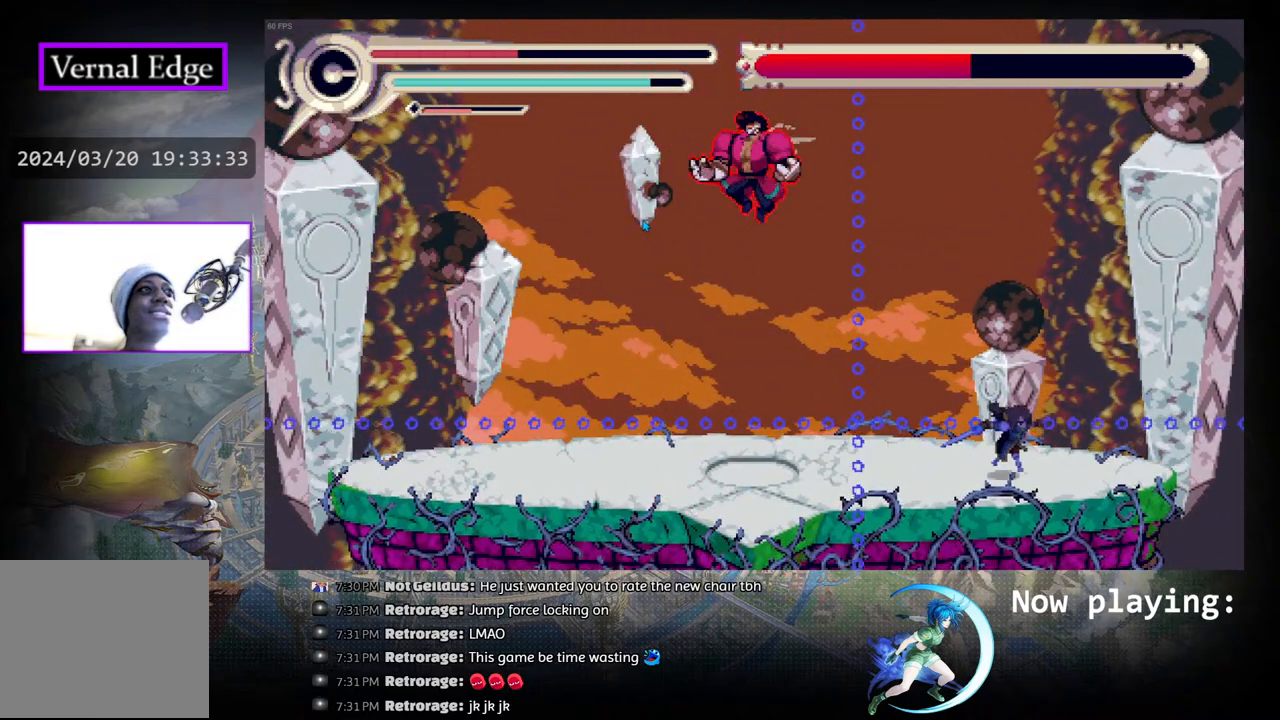
{"buttons": ["DPAD_LEFT"], "left_stick": "center", "right_stick": "center", "events": [[33, "CIRCLE", "down"], [150, "CIRCLE", "up"], [200, "R1", "down"], [450, "R1", "up"]]}
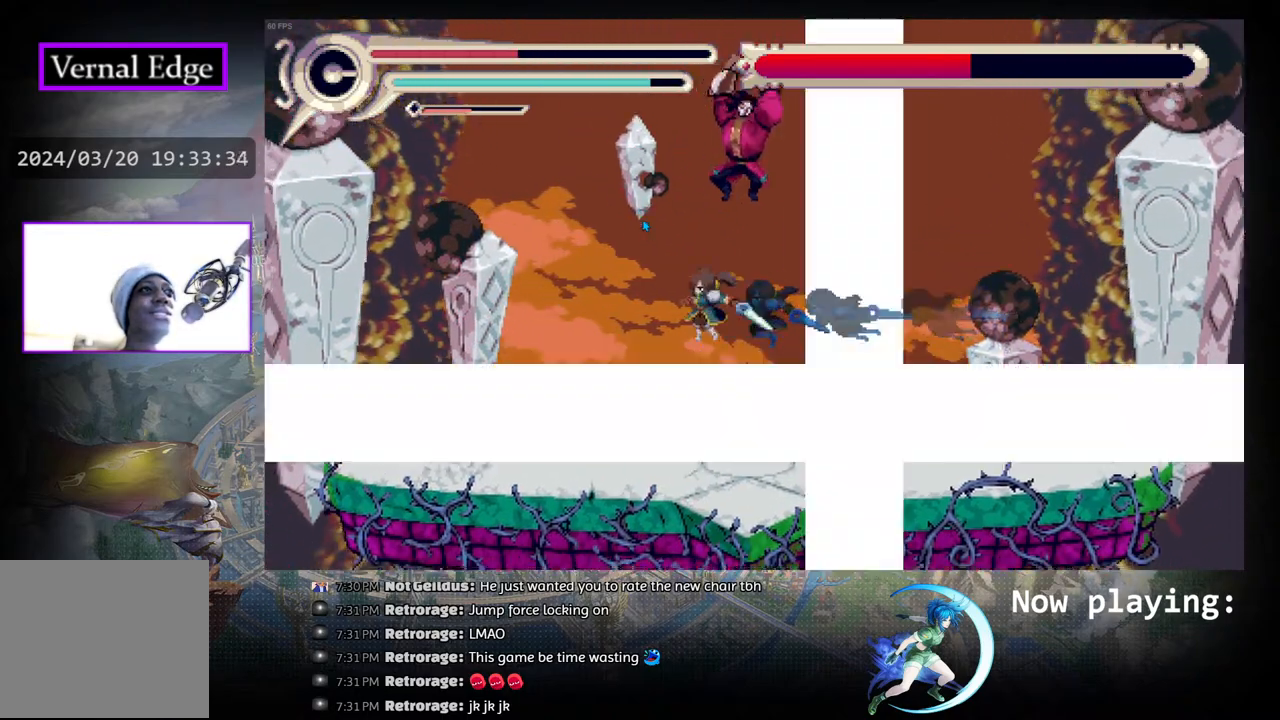
{"buttons": [], "left_stick": "center", "right_stick": "center", "events": [[333, "DPAD_LEFT", "up"]]}
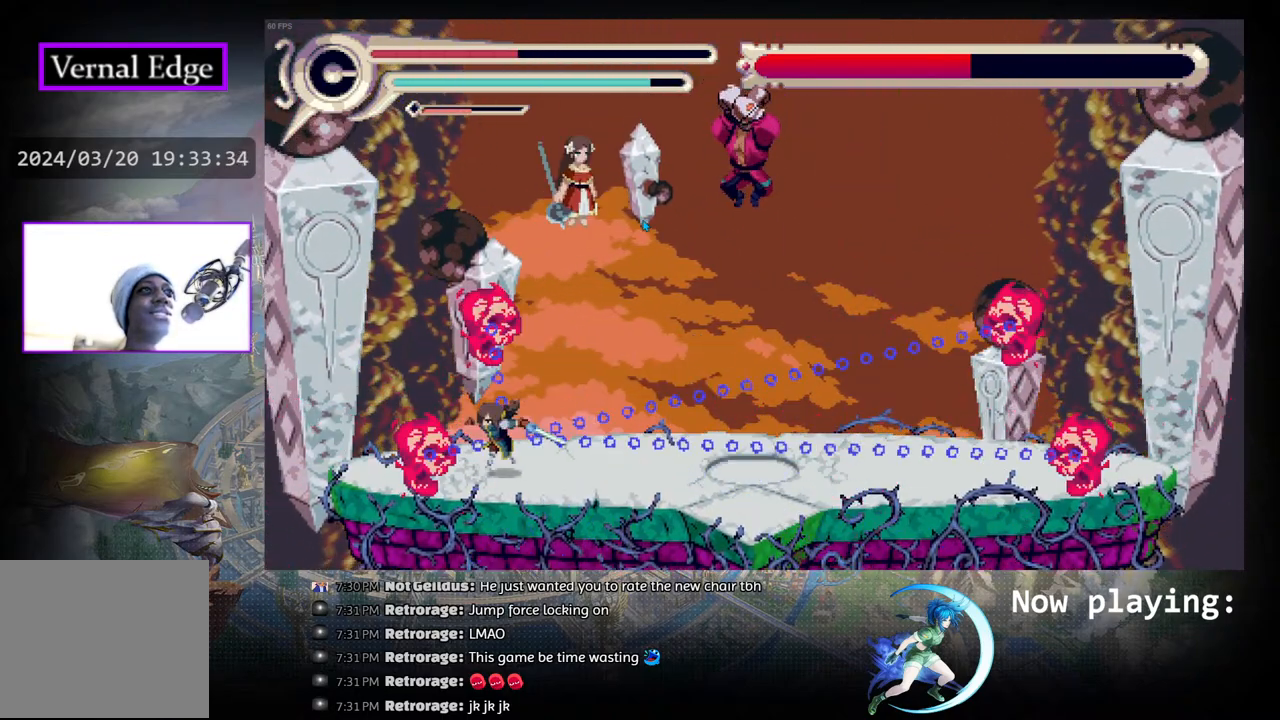
{"buttons": ["R1", "DPAD_RIGHT"], "left_stick": "center", "right_stick": "center", "events": [[83, "DPAD_RIGHT", "down"], [100, "CIRCLE", "down"], [333, "CIRCLE", "up"], [333, "R1", "down"]]}
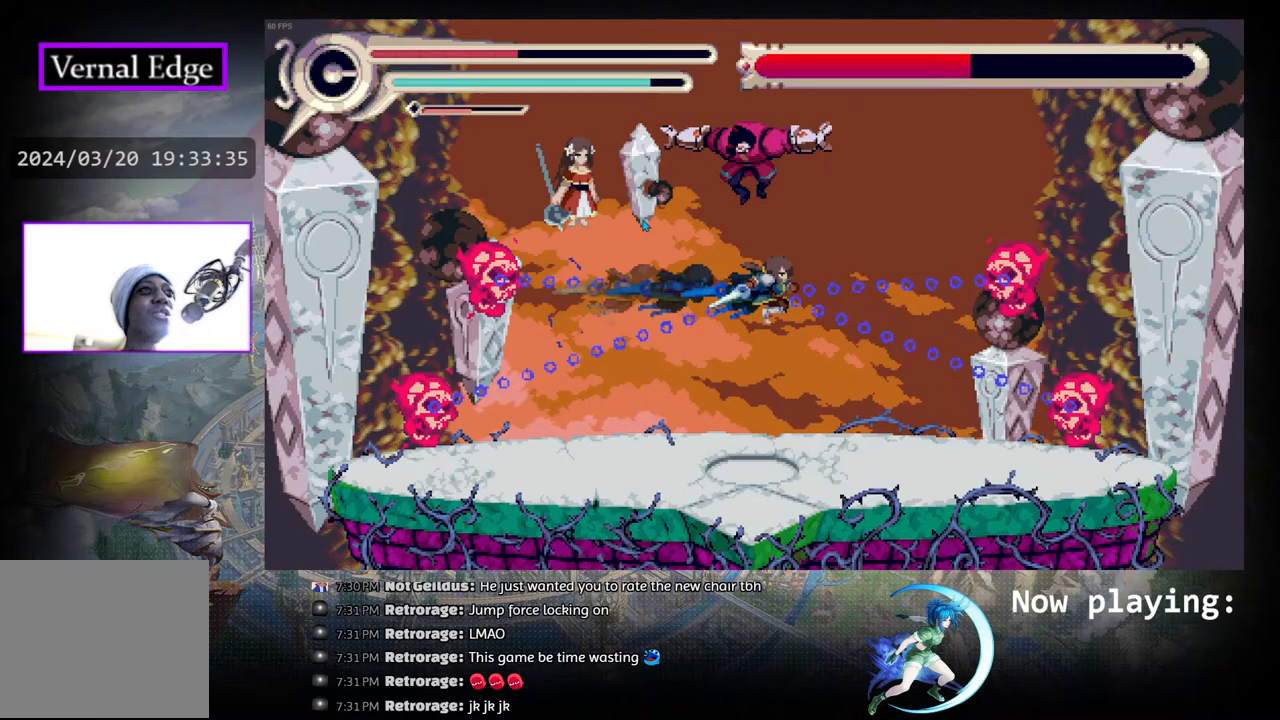
{"buttons": ["DPAD_LEFT"], "left_stick": "center", "right_stick": "center", "events": [[67, "R1", "up"], [183, "DPAD_RIGHT", "up"], [283, "DPAD_DOWN", "down"], [367, "DPAD_DOWN", "up"], [450, "DPAD_LEFT", "down"]]}
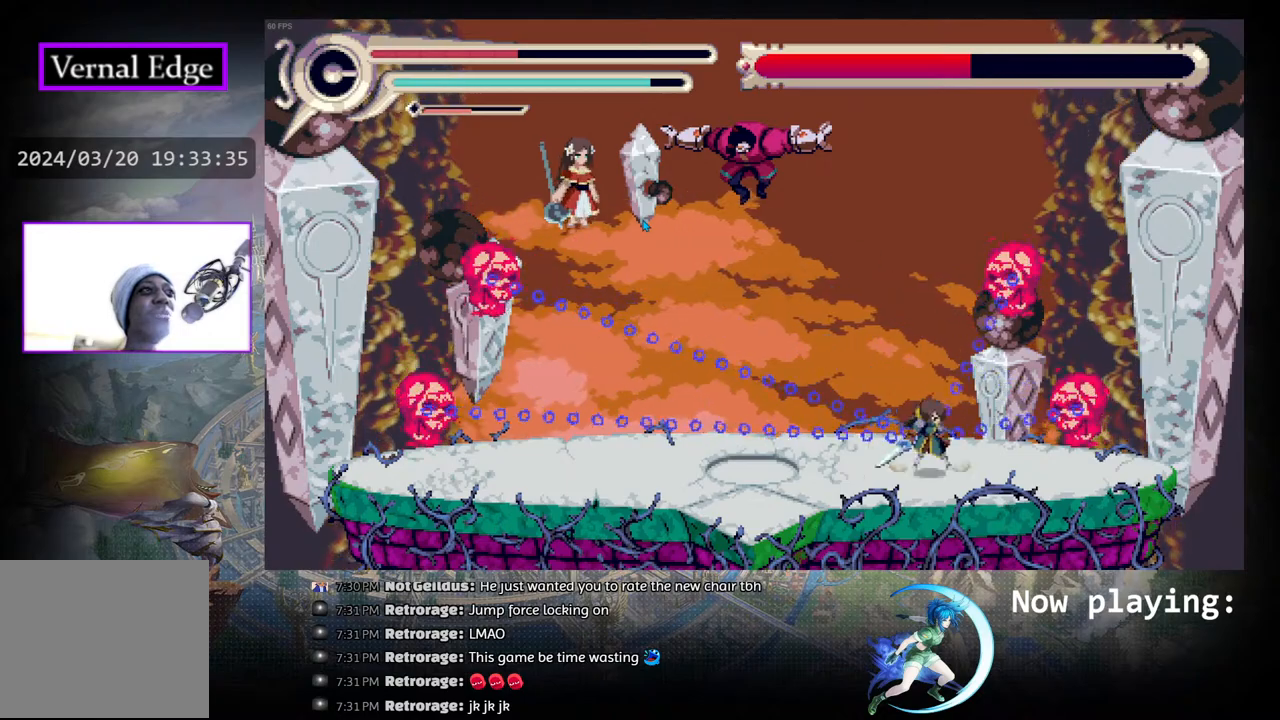
{"buttons": [], "left_stick": "center", "right_stick": "center", "events": [[100, "CIRCLE", "down"], [167, "DPAD_LEFT", "up"], [317, "DPAD_RIGHT", "down"], [467, "CIRCLE", "up"], [467, "DPAD_RIGHT", "up"]]}
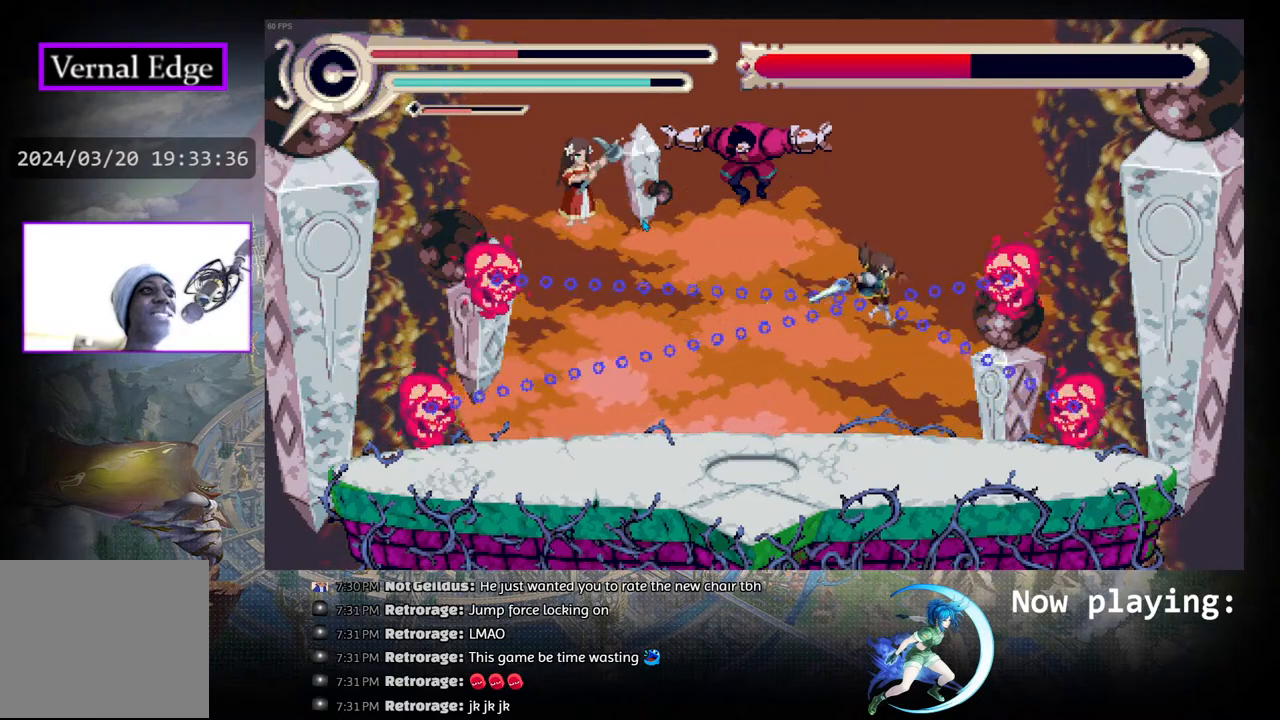
{"buttons": ["R1", "DPAD_LEFT"], "left_stick": "center", "right_stick": "center", "events": [[83, "DPAD_LEFT", "down"], [350, "R1", "down"]]}
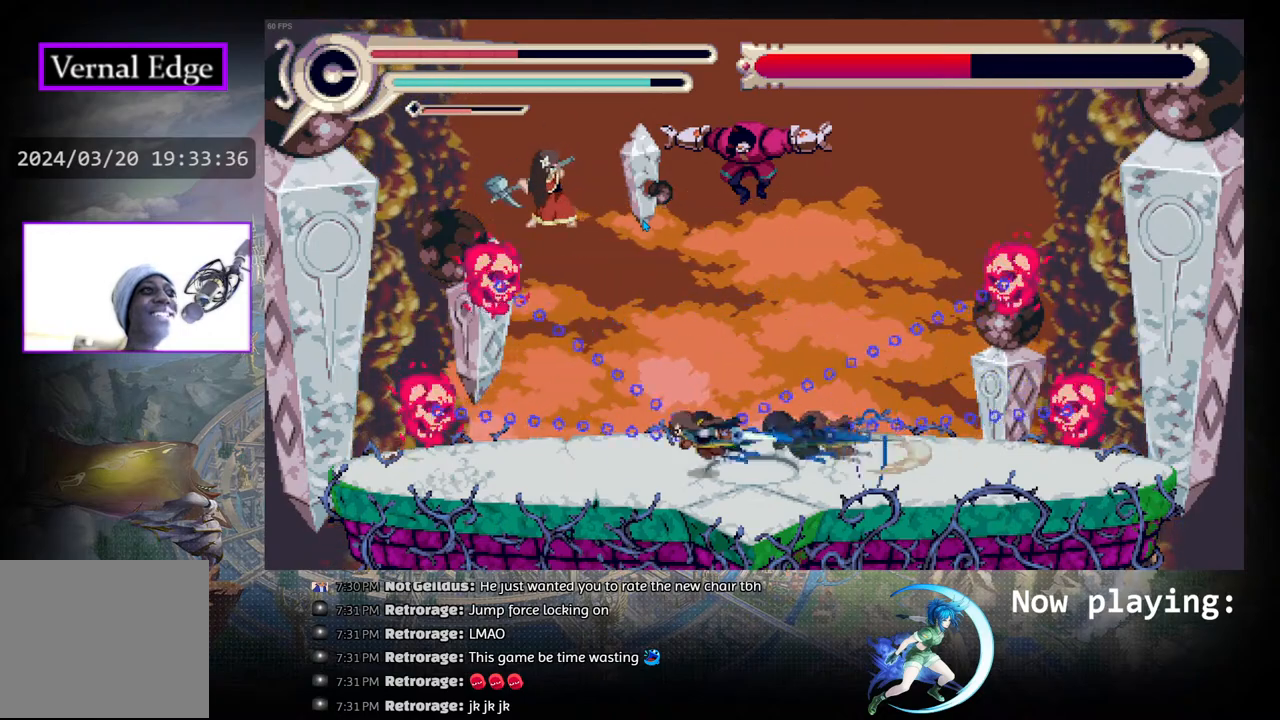
{"buttons": ["R1", "DPAD_RIGHT"], "left_stick": "center", "right_stick": "center", "events": [[33, "DPAD_LEFT", "up"], [33, "R1", "up"], [167, "DPAD_RIGHT", "down"], [233, "CIRCLE", "down"], [450, "R1", "down"], [467, "CIRCLE", "up"]]}
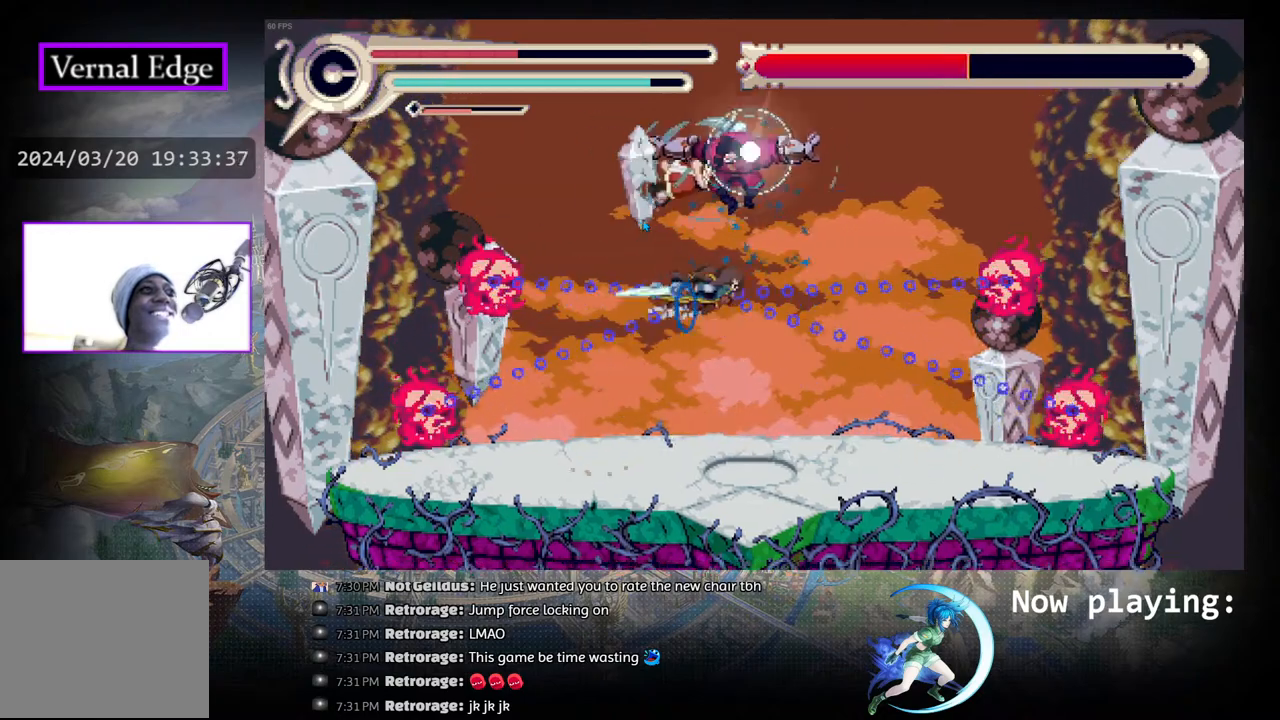
{"buttons": ["DPAD_LEFT"], "left_stick": "center", "right_stick": "center", "events": [[83, "DPAD_RIGHT", "up"], [150, "R1", "up"], [217, "DPAD_LEFT", "down"]]}
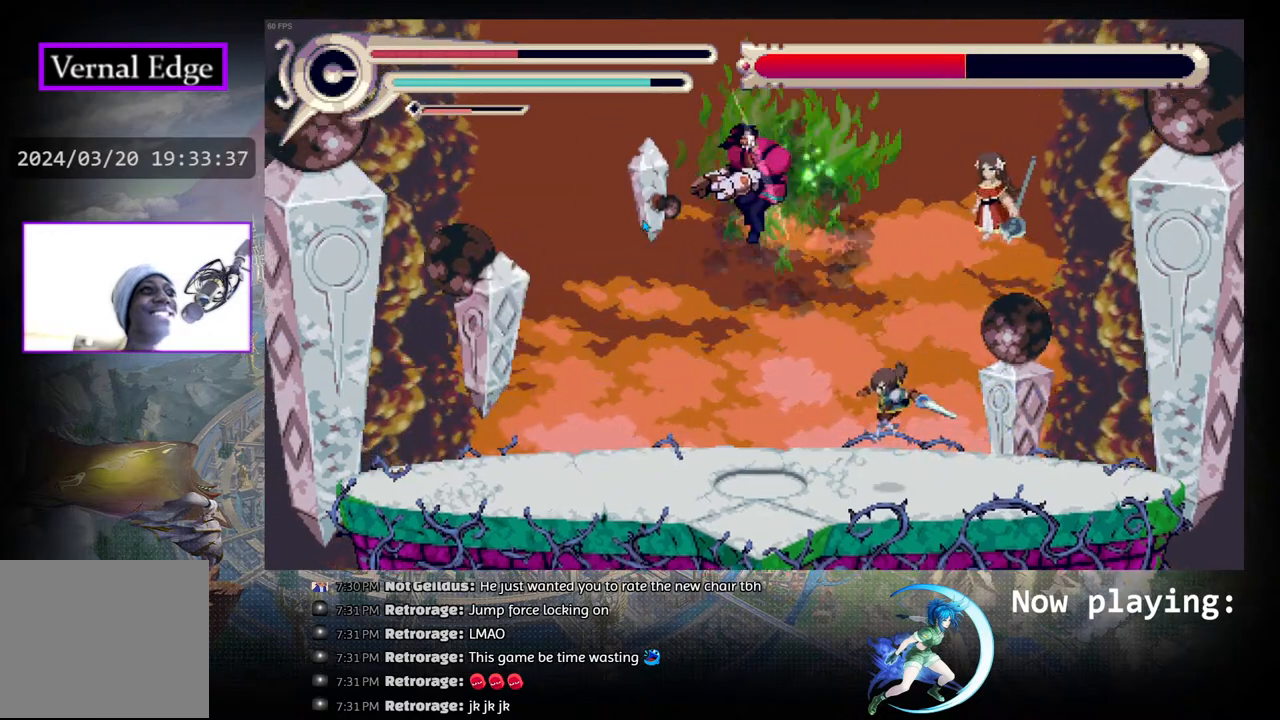
{"buttons": ["R1", "DPAD_LEFT"], "left_stick": "center", "right_stick": "center", "events": [[367, "R1", "down"]]}
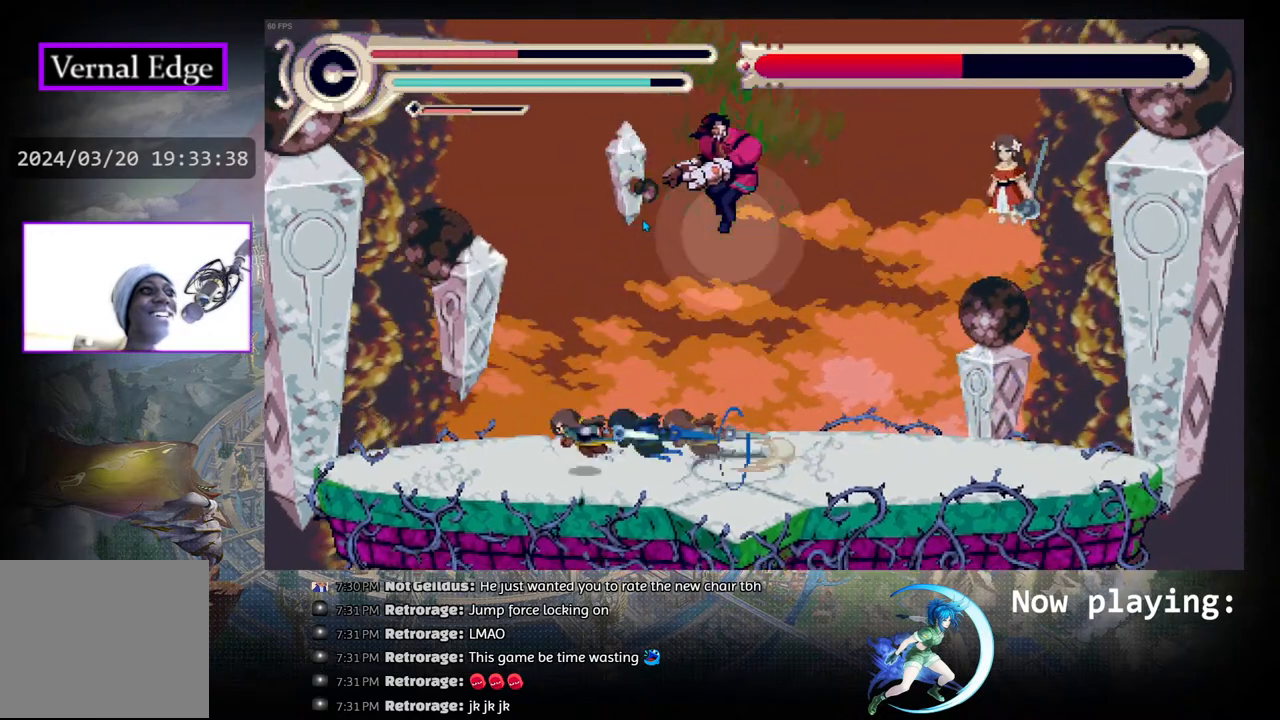
{"buttons": [], "left_stick": "center", "right_stick": "center", "events": [[67, "R1", "up"], [383, "DPAD_LEFT", "up"], [417, "DPAD_LEFT", "down"], [500, "DPAD_LEFT", "up"]]}
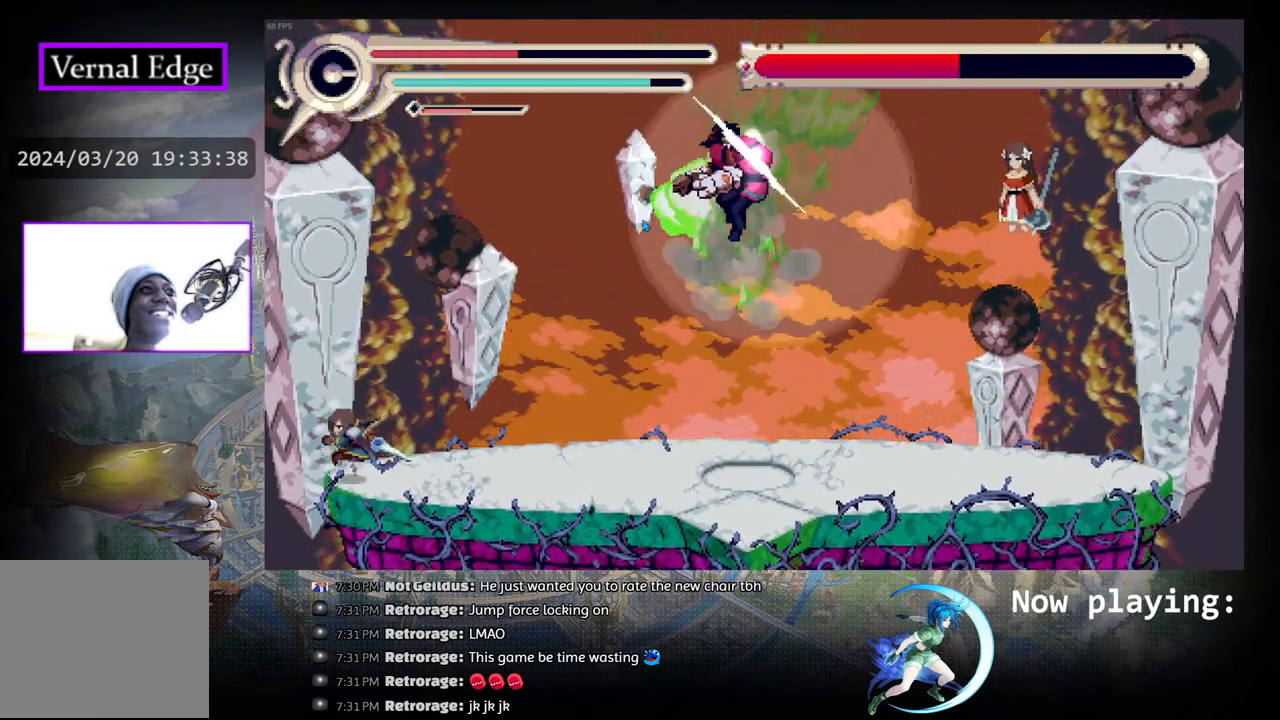
{"buttons": [], "left_stick": "center", "right_stick": "center", "events": [[133, "DPAD_RIGHT", "down"], [167, "CIRCLE", "down"], [283, "CIRCLE", "up"], [483, "DPAD_RIGHT", "up"]]}
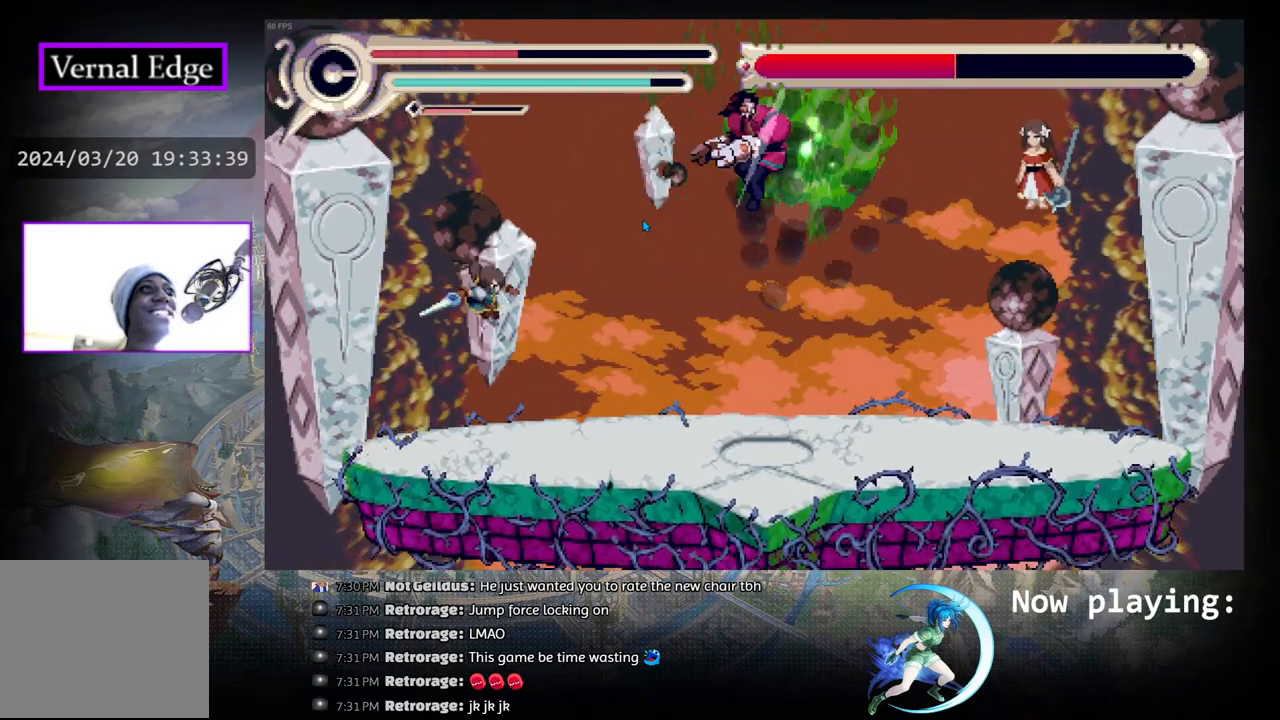
{"buttons": [], "left_stick": "center", "right_stick": "center", "events": [[217, "DPAD_RIGHT", "down"], [333, "DPAD_RIGHT", "up"]]}
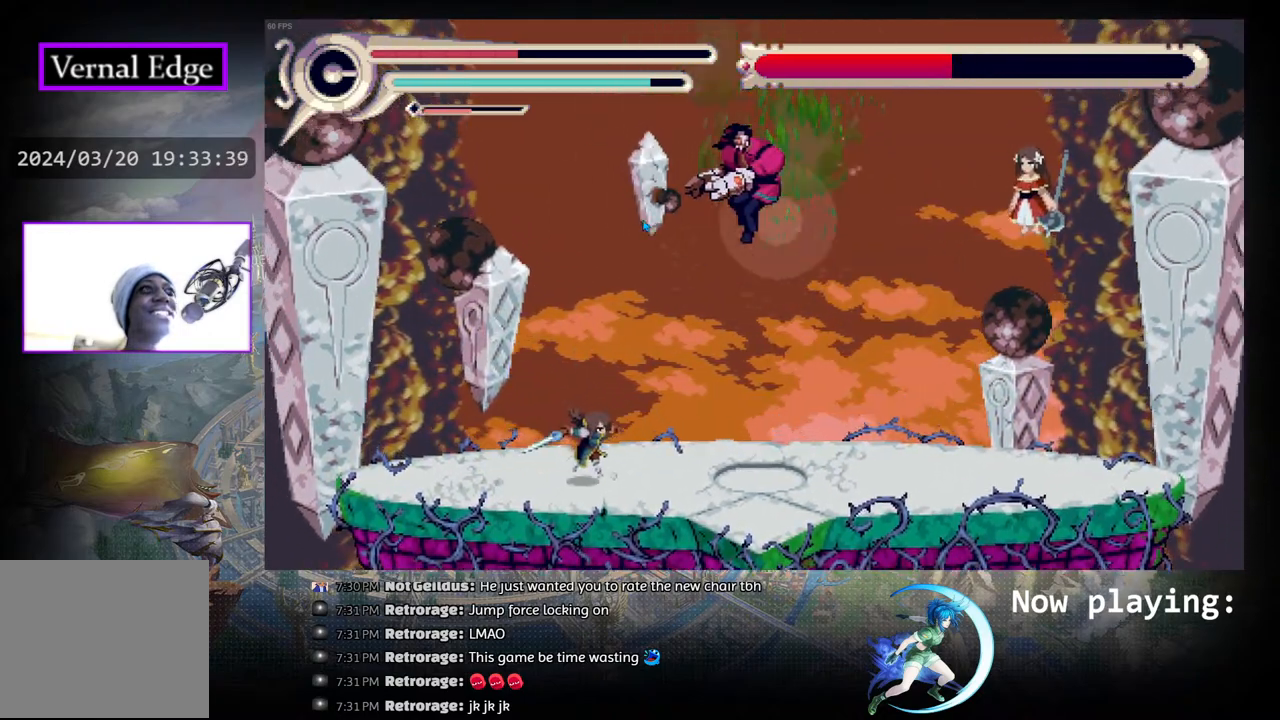
{"buttons": ["DPAD_RIGHT"], "left_stick": "center", "right_stick": "center", "events": [[67, "DPAD_RIGHT", "down"]]}
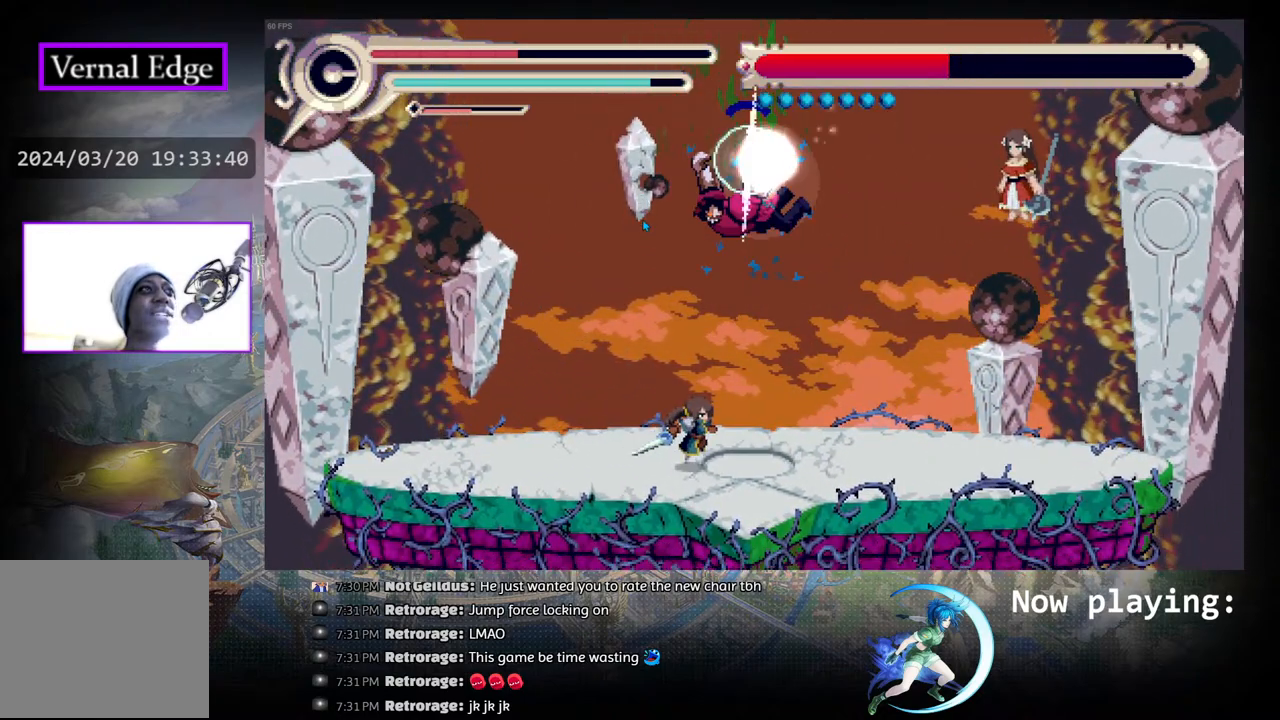
{"buttons": ["DPAD_RIGHT"], "left_stick": "center", "right_stick": "center", "events": [[117, "DPAD_RIGHT", "up"], [467, "DPAD_RIGHT", "down"]]}
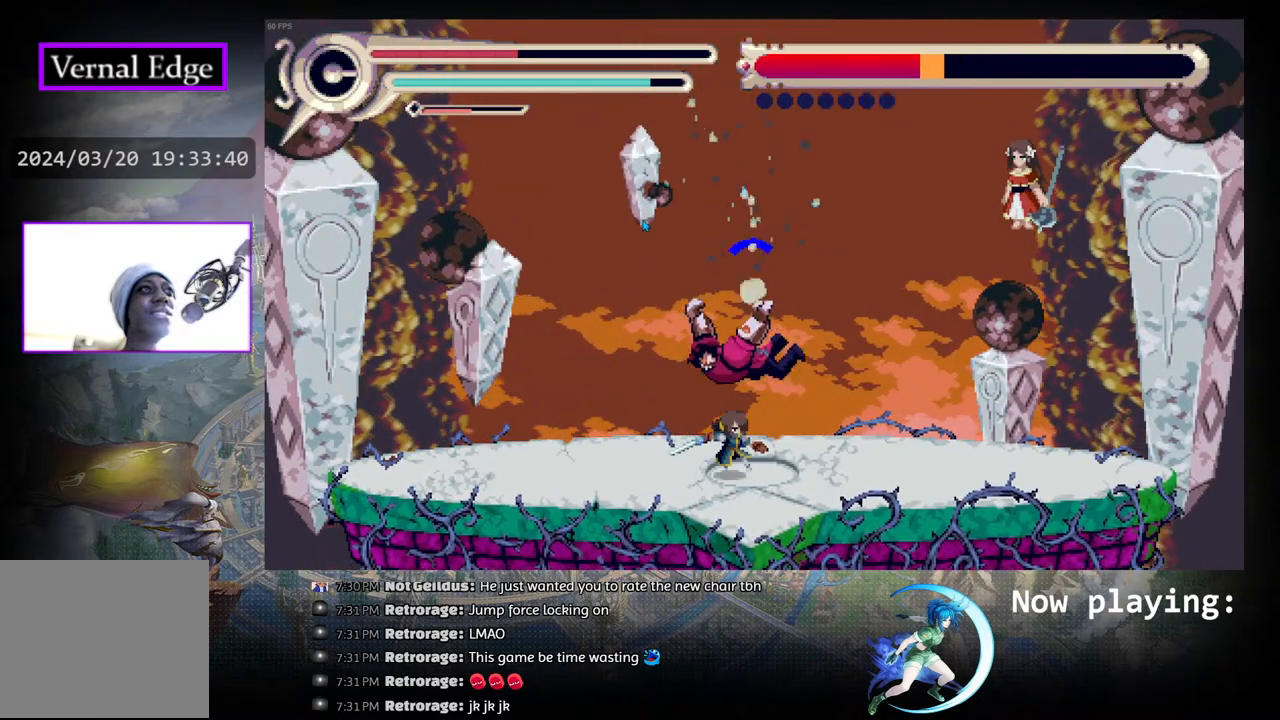
{"buttons": ["CROSS", "DPAD_LEFT"], "left_stick": "center", "right_stick": "center", "events": [[333, "DPAD_RIGHT", "up"], [400, "DPAD_LEFT", "down"], [500, "CROSS", "down"]]}
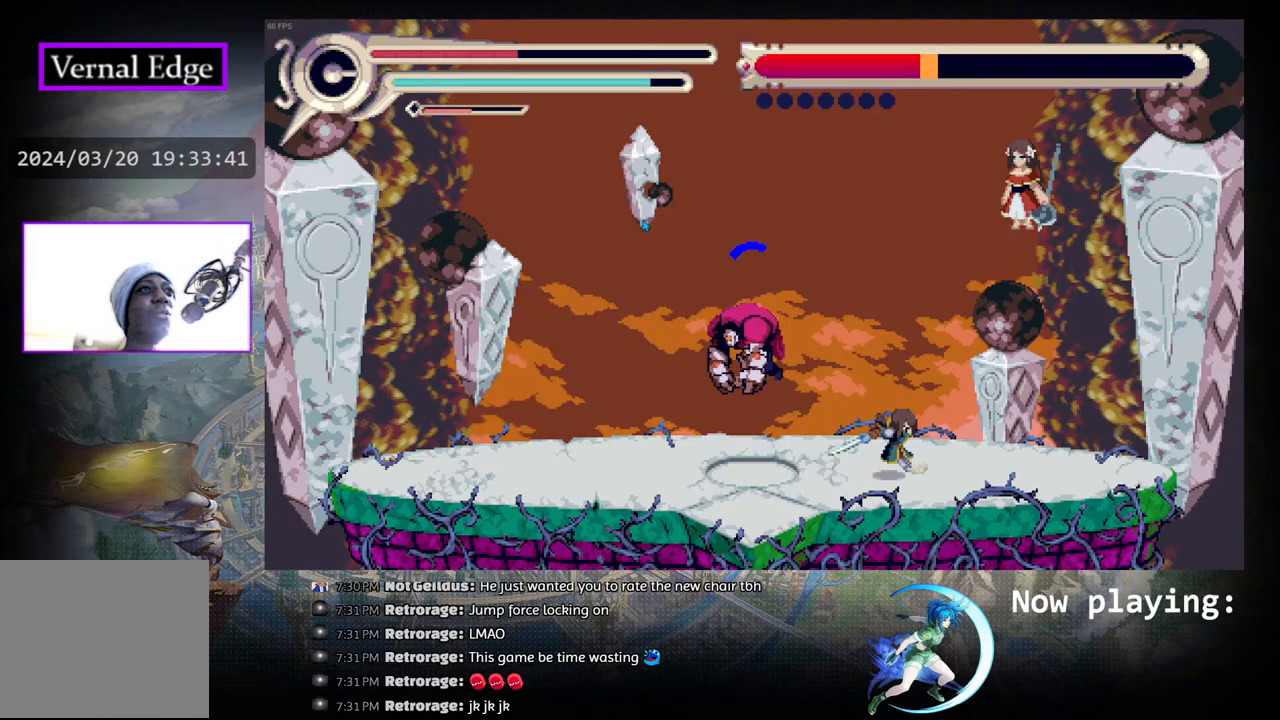
{"buttons": [], "left_stick": "center", "right_stick": "center", "events": [[83, "CROSS", "up"], [233, "CROSS", "down"], [267, "DPAD_LEFT", "up"], [317, "CROSS", "up"], [417, "CROSS", "down"], [483, "CROSS", "up"]]}
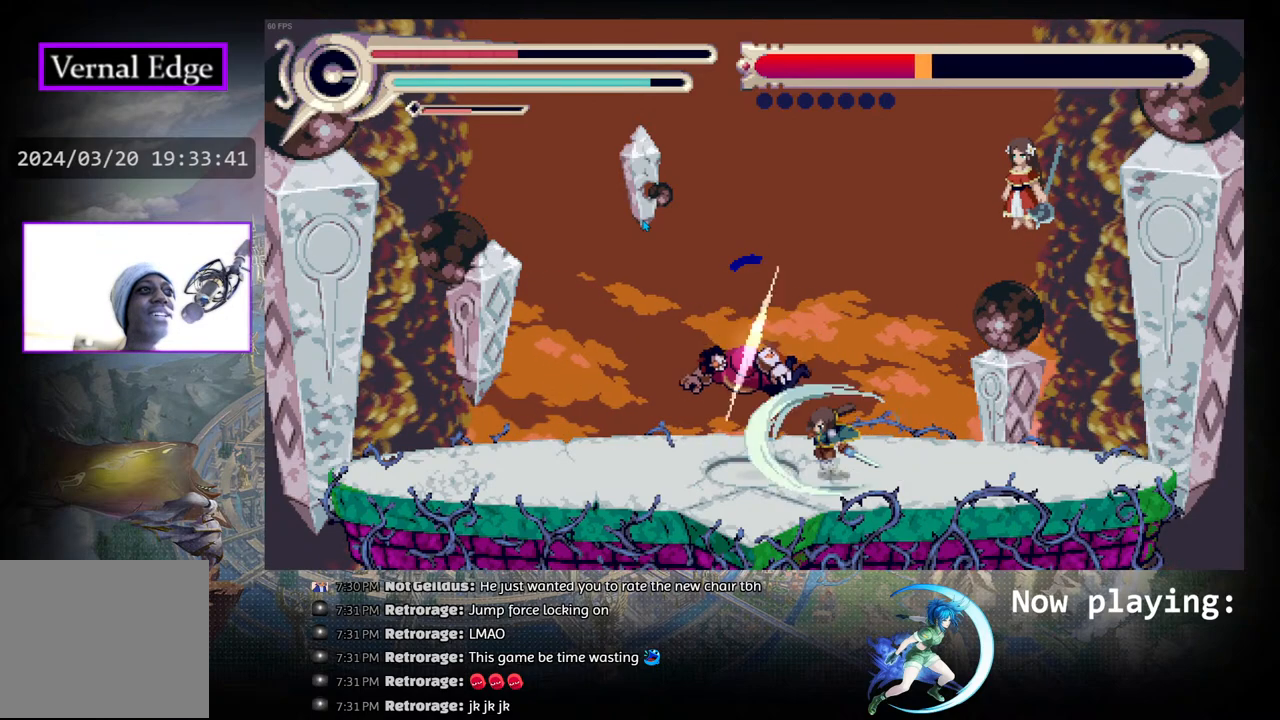
{"buttons": ["CROSS", "DPAD_LEFT"], "left_stick": "center", "right_stick": "center", "events": [[83, "CROSS", "down"], [183, "CROSS", "up"], [267, "CROSS", "down"], [333, "DPAD_LEFT", "down"], [367, "CROSS", "up"], [417, "CROSS", "down"]]}
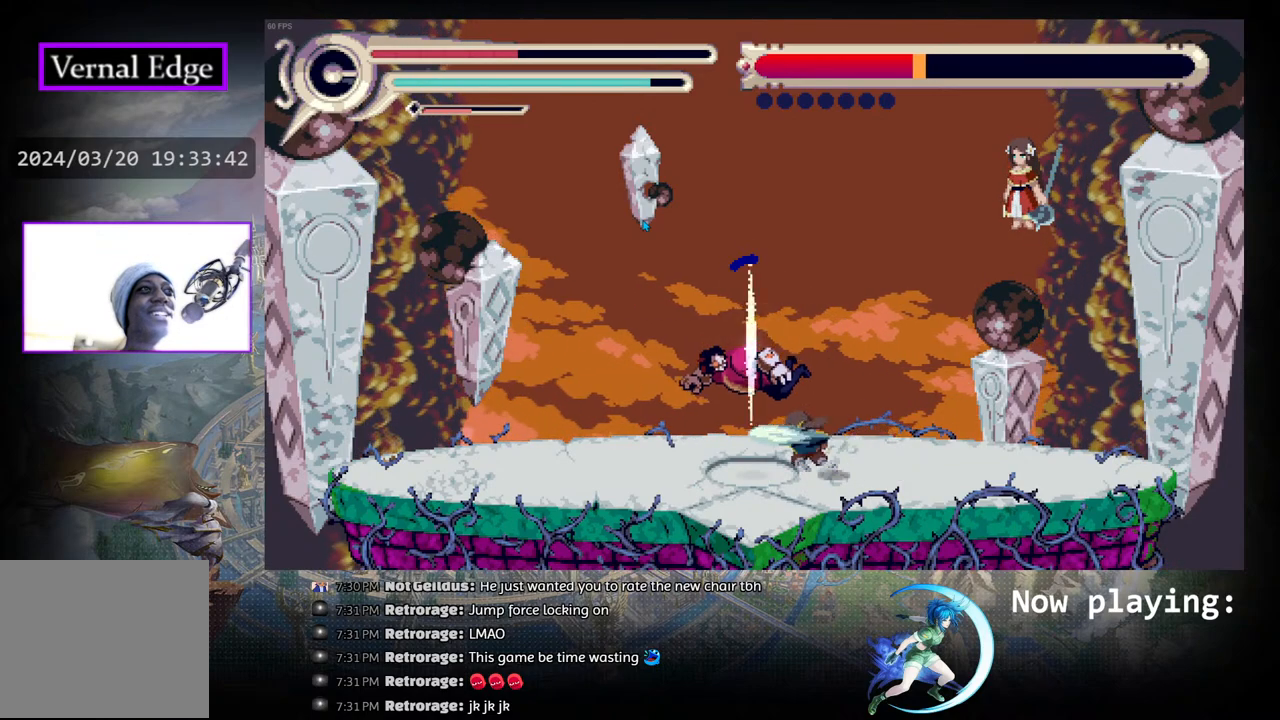
{"buttons": [], "left_stick": "center", "right_stick": "center", "events": [[50, "CROSS", "up"], [117, "CROSS", "down"], [167, "DPAD_LEFT", "up"], [233, "CROSS", "up"]]}
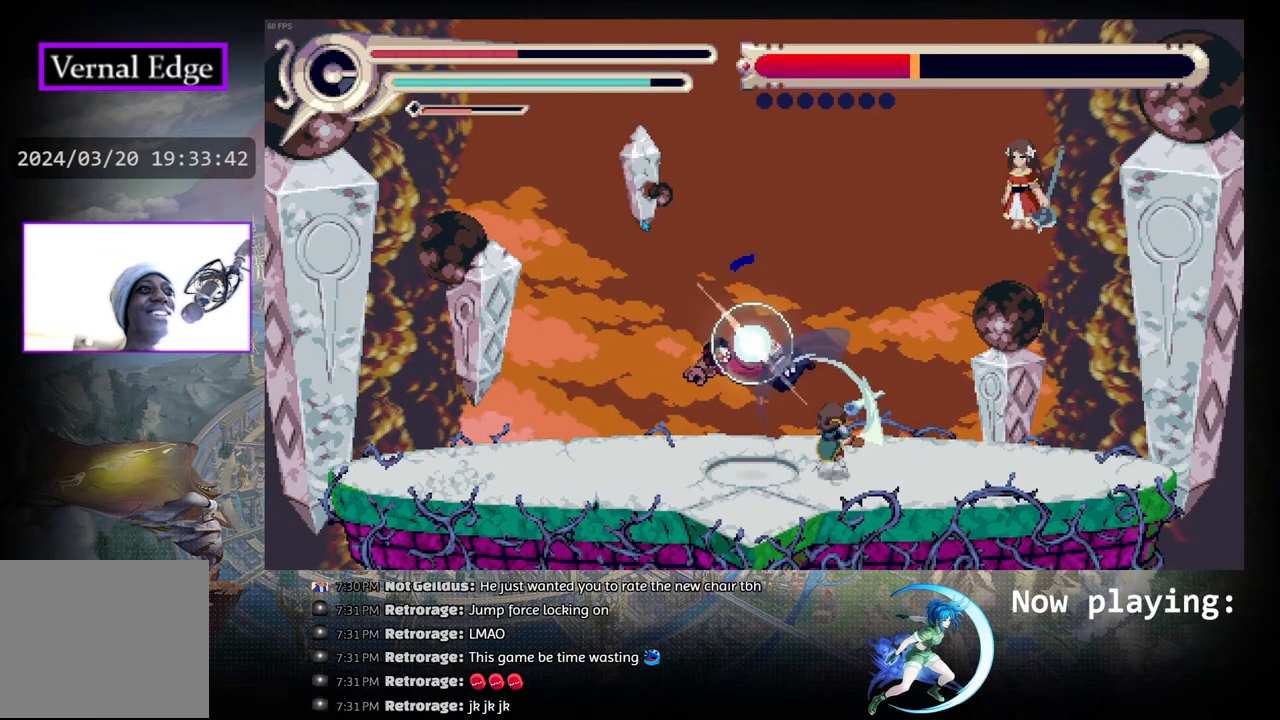
{"buttons": [], "left_stick": "center", "right_stick": "center", "events": [[50, "CIRCLE", "down"], [217, "DPAD_LEFT", "down"], [300, "CIRCLE", "up"], [317, "DPAD_LEFT", "up"], [383, "CROSS", "down"], [483, "CROSS", "up"]]}
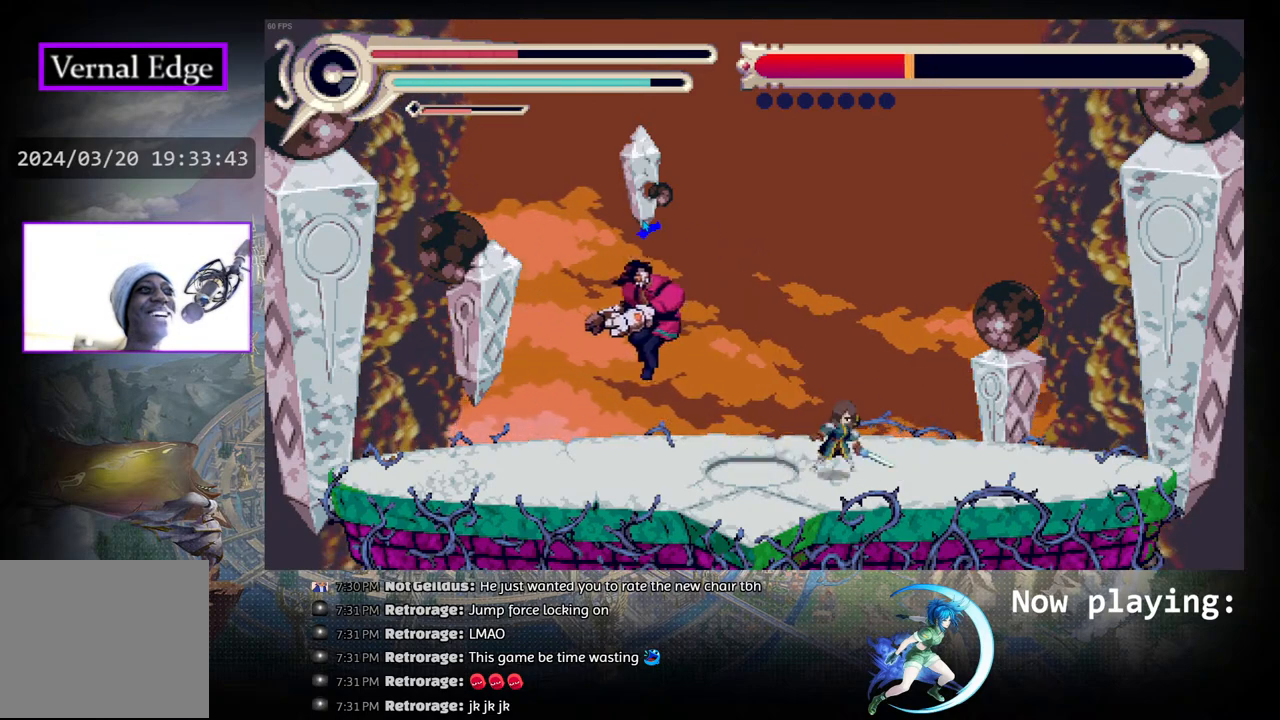
{"buttons": ["R1", "DPAD_LEFT"], "left_stick": "center", "right_stick": "center", "events": [[67, "DPAD_LEFT", "down"], [350, "R1", "down"]]}
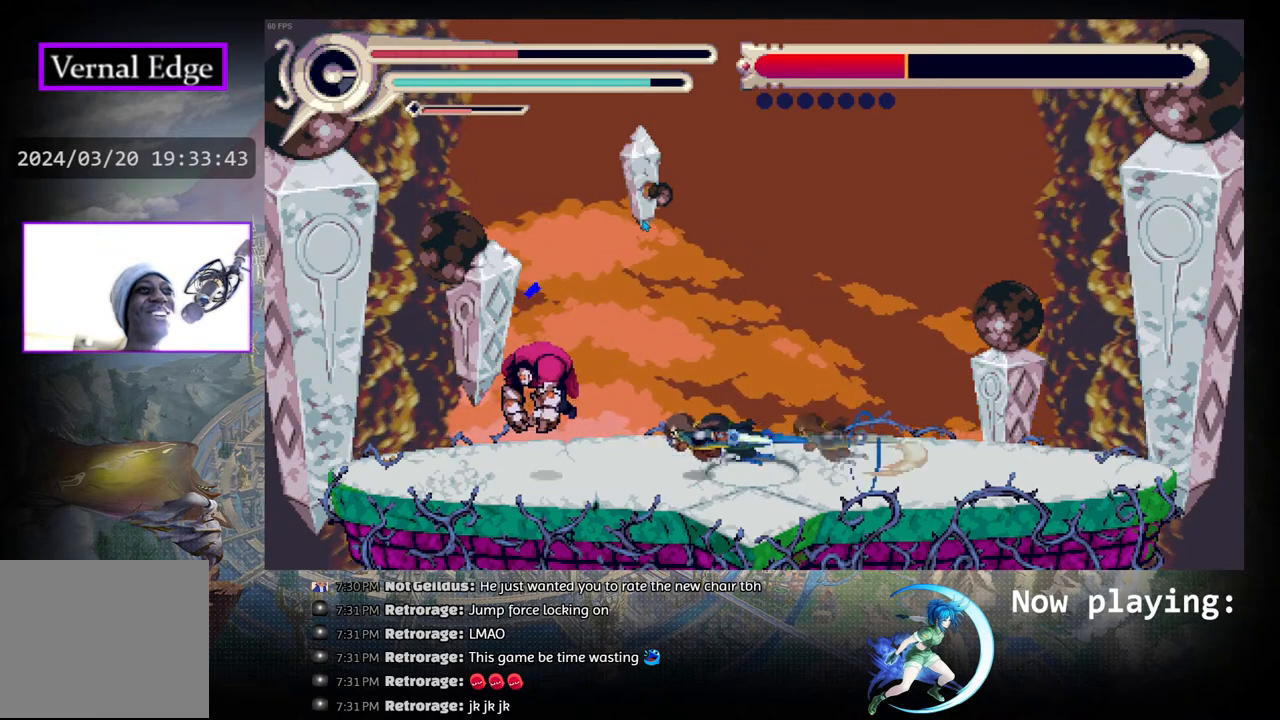
{"buttons": [], "left_stick": "center", "right_stick": "center", "events": [[33, "R1", "up"], [117, "CROSS", "down"], [117, "DPAD_LEFT", "up"], [183, "CROSS", "up"], [250, "CROSS", "down"], [317, "CROSS", "up"], [367, "CROSS", "down"], [450, "CROSS", "up"]]}